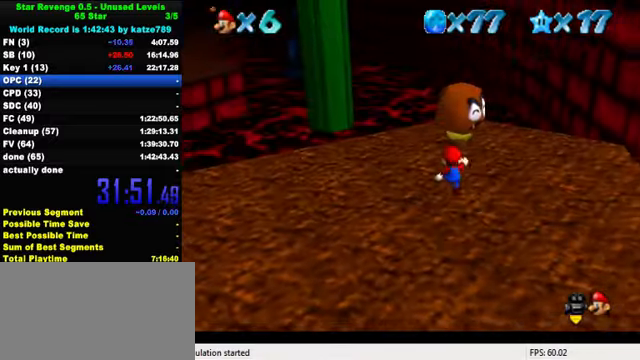
Gameplay with keyboard; each line is a JSON object with the keys held at the frame after it. "events" lists presses ("down") and releases ("up") of "a", "c", "ctrl", "d", "down", "left", "return", "right", "s", "shift", "up", "w", "x" and "y" between this image and that frame as [ms after this image, input, new state], when the widget could be followed in between. No other keys are recorded. Mouse input is not recorded.
{"keys": ["up", "y"], "events": [[300, "shift", "down"], [300, "y", "down"], [500, "shift", "up"]]}
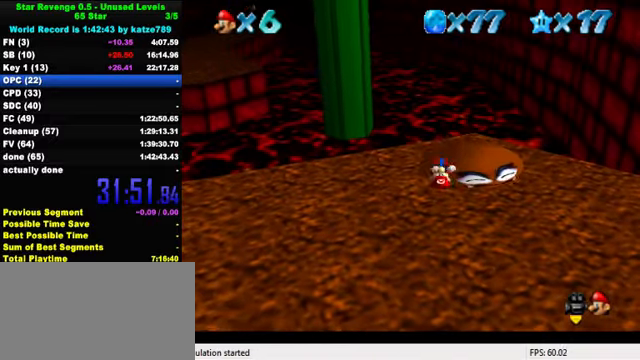
{"keys": ["up"], "events": [[34, "y", "up"]]}
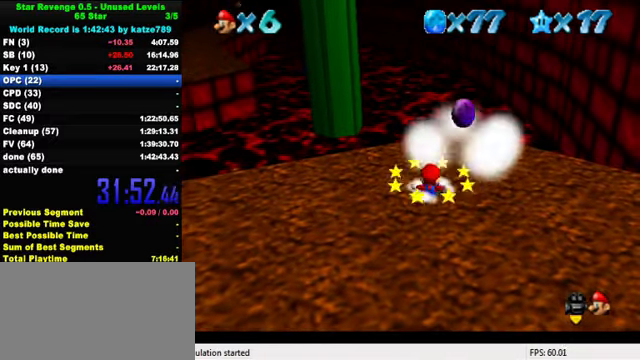
{"keys": ["right"], "events": [[434, "right", "down"], [500, "up", "up"]]}
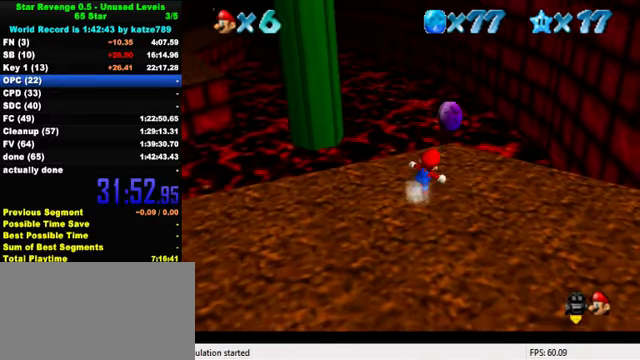
{"keys": ["down", "left"], "events": [[134, "down", "down"], [267, "right", "up"], [400, "left", "down"]]}
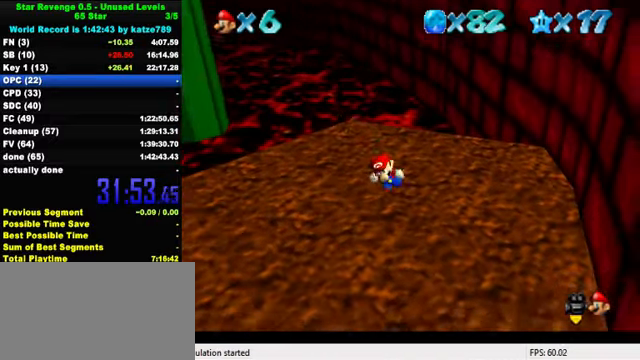
{"keys": ["left"], "events": [[167, "down", "up"], [267, "ctrl", "down"], [267, "shift", "down"], [400, "ctrl", "up"], [400, "shift", "up"]]}
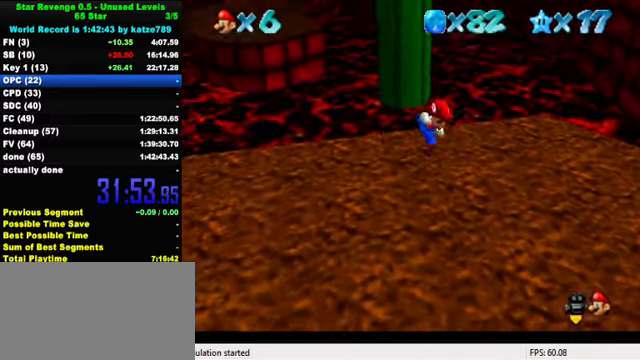
{"keys": ["up"], "events": [[300, "up", "down"], [334, "left", "up"]]}
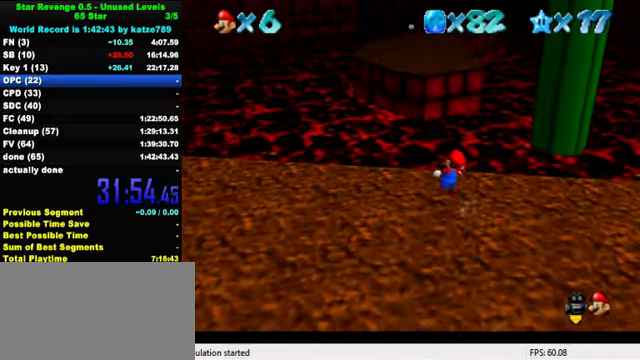
{"keys": ["shift", "up", "y"], "events": [[67, "y", "down"], [100, "shift", "down"]]}
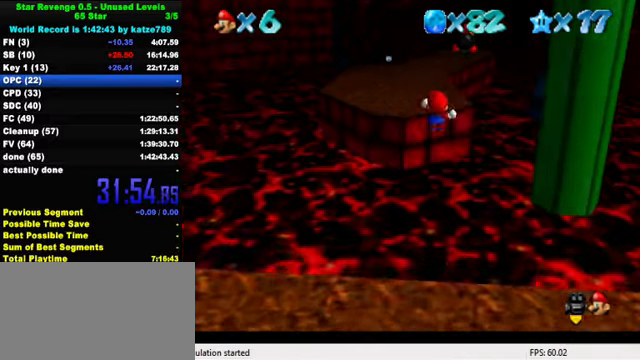
{"keys": ["left", "up"], "events": [[234, "shift", "up"], [234, "y", "up"], [334, "left", "down"]]}
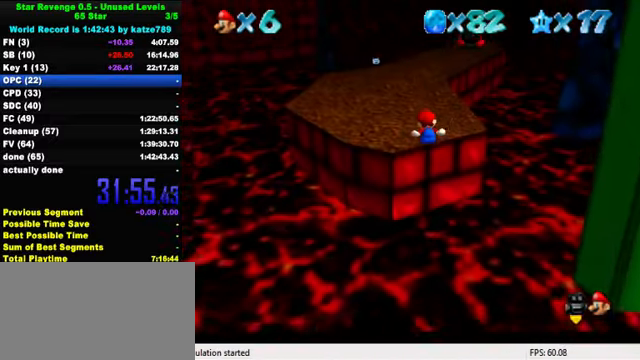
{"keys": ["shift", "up"], "events": [[34, "left", "up"], [67, "right", "down"], [200, "right", "up"], [267, "shift", "down"], [334, "shift", "up"], [400, "shift", "down"]]}
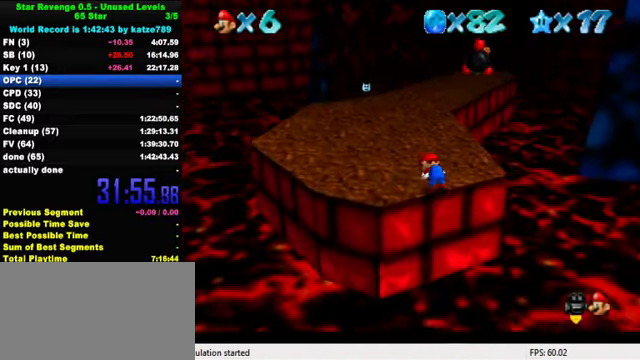
{"keys": ["up"], "events": [[167, "shift", "up"]]}
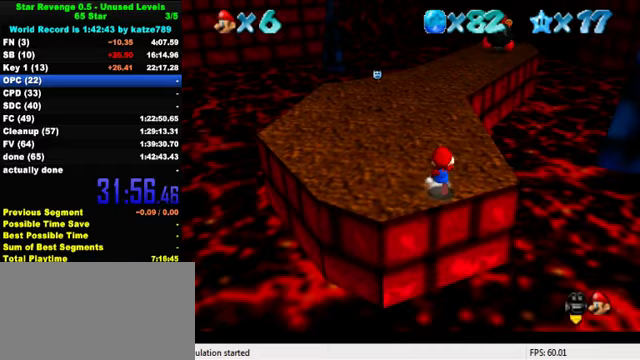
{"keys": ["a", "shift", "up"], "events": [[33, "shift", "down"], [267, "a", "down"], [333, "a", "up"], [400, "a", "down"]]}
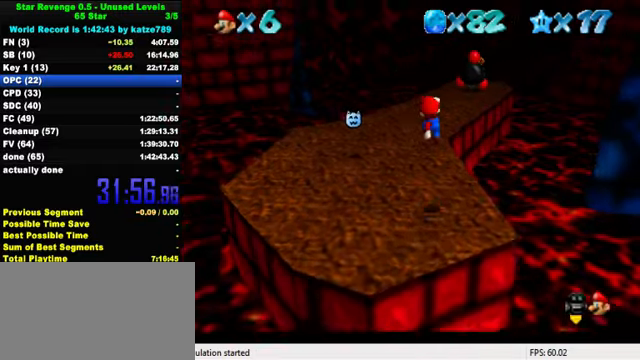
{"keys": ["shift", "up"], "events": [[33, "a", "up"], [67, "shift", "up"], [233, "ctrl", "down"], [333, "left", "down"], [367, "shift", "down"], [433, "left", "up"], [467, "ctrl", "up"]]}
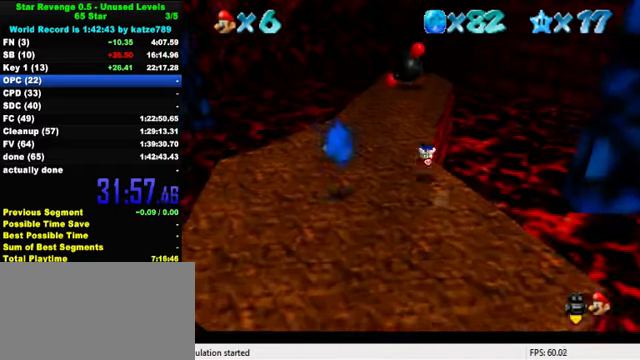
{"keys": ["up"], "events": [[33, "shift", "up"]]}
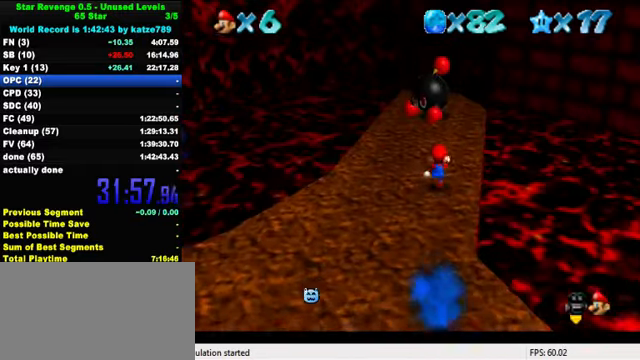
{"keys": ["up"], "events": [[33, "shift", "down"], [267, "shift", "up"]]}
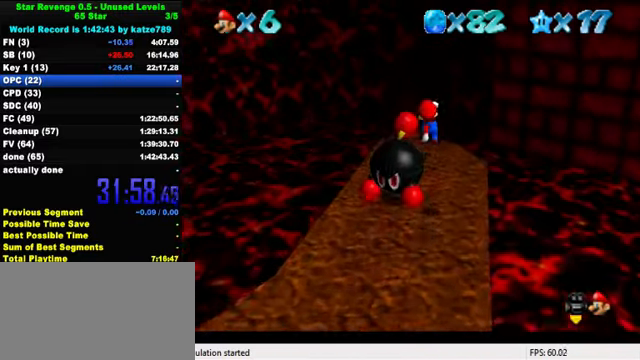
{"keys": ["up"], "events": [[67, "left", "down"], [200, "left", "up"]]}
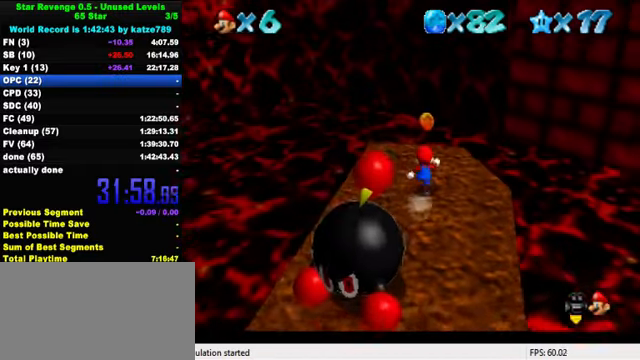
{"keys": ["down"], "events": [[100, "up", "up"], [133, "down", "down"], [200, "shift", "down"], [333, "shift", "up"]]}
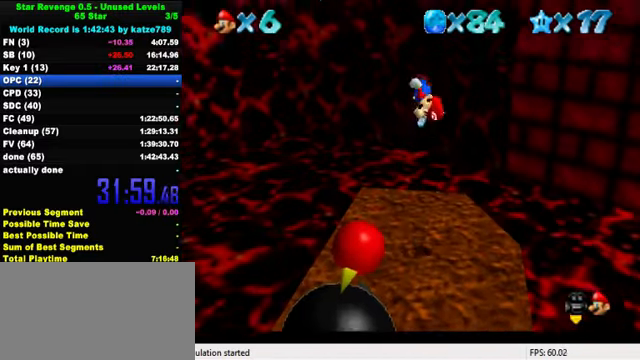
{"keys": ["down", "right"], "events": [[100, "right", "down"], [200, "a", "down"], [267, "a", "up"], [333, "a", "down"], [500, "a", "up"]]}
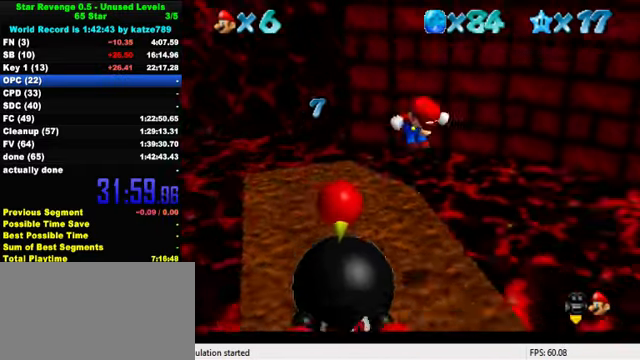
{"keys": ["down", "right"], "events": [[200, "ctrl", "down"], [333, "shift", "down"], [433, "ctrl", "up"], [467, "shift", "up"]]}
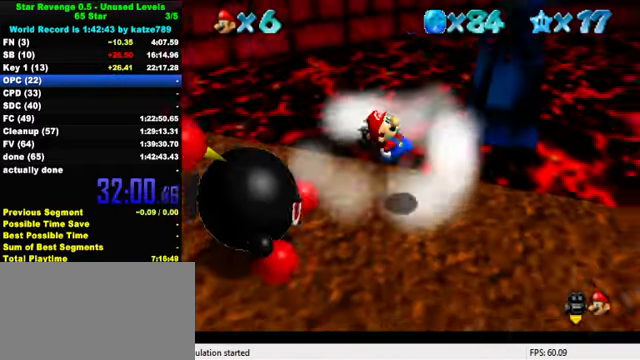
{"keys": ["right"], "events": [[100, "down", "up"]]}
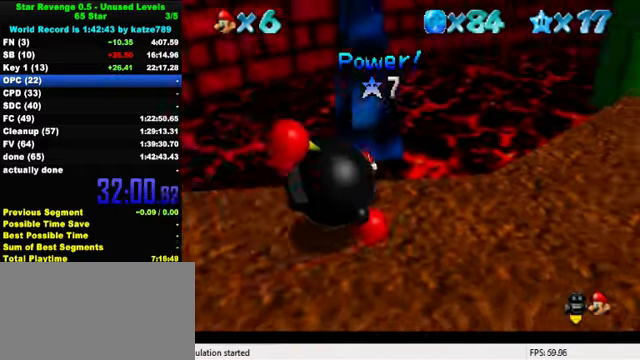
{"keys": ["right"], "events": []}
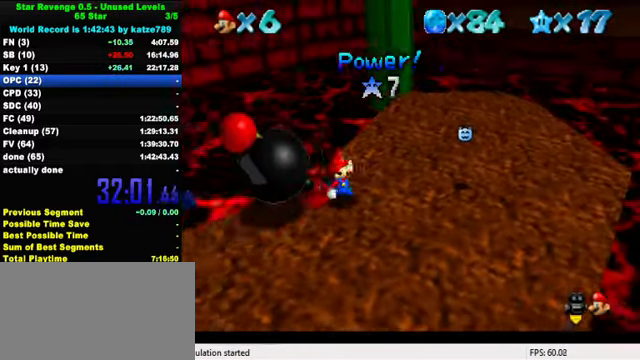
{"keys": ["right", "up"], "events": [[333, "up", "down"]]}
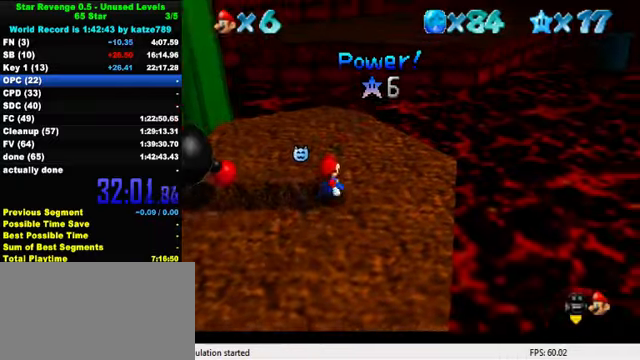
{"keys": ["left", "up"], "events": [[66, "right", "up"], [366, "left", "down"]]}
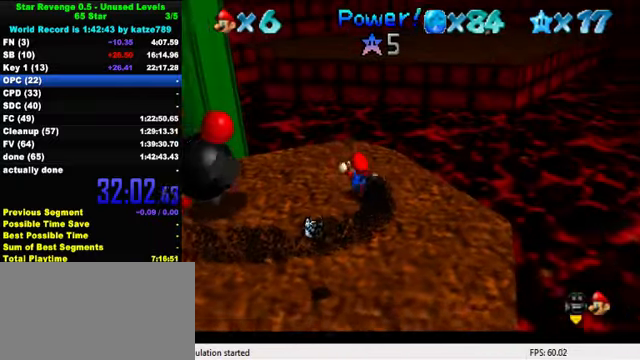
{"keys": ["right", "up", "y"], "events": [[33, "left", "up"], [433, "right", "down"], [466, "y", "down"]]}
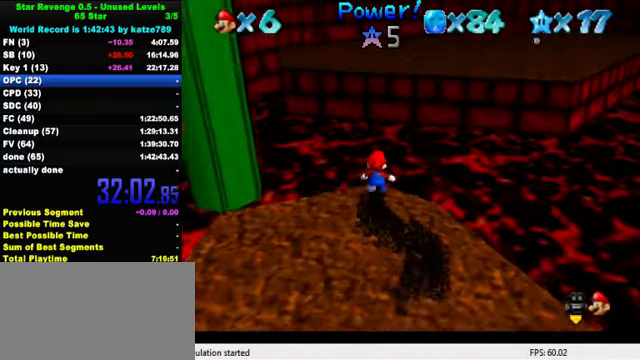
{"keys": ["up", "y"], "events": [[33, "right", "up"], [33, "shift", "down"], [500, "shift", "up"]]}
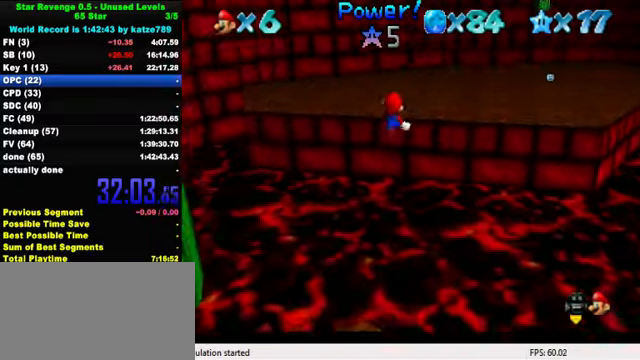
{"keys": ["s", "up"], "events": [[100, "y", "up"], [333, "w", "down"], [400, "w", "up"], [500, "s", "down"]]}
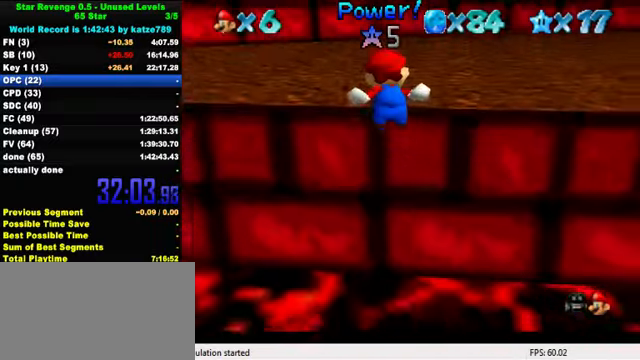
{"keys": ["shift", "up"], "events": [[100, "s", "up"], [166, "shift", "down"]]}
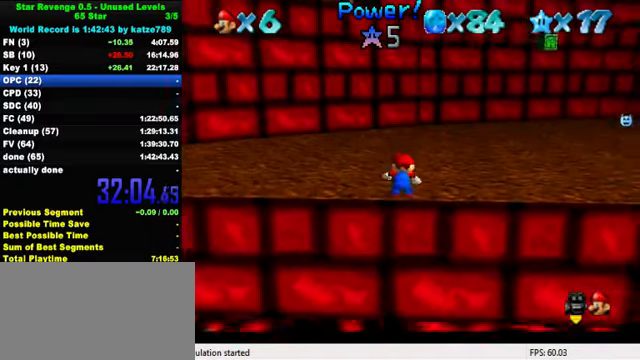
{"keys": ["ctrl", "left", "shift", "up"], "events": [[333, "left", "down"], [400, "ctrl", "down"]]}
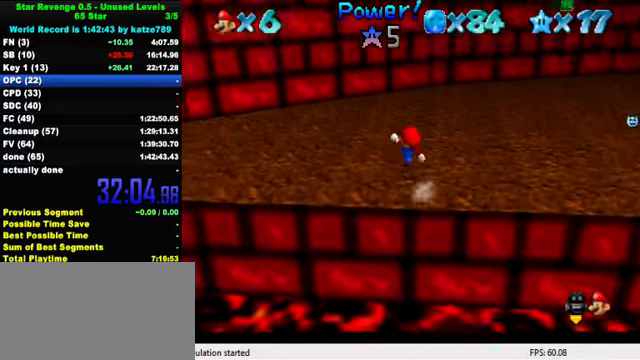
{"keys": ["a", "up"], "events": [[33, "shift", "up"], [66, "ctrl", "up"], [300, "left", "up"], [300, "shift", "down"], [433, "shift", "up"], [500, "a", "down"]]}
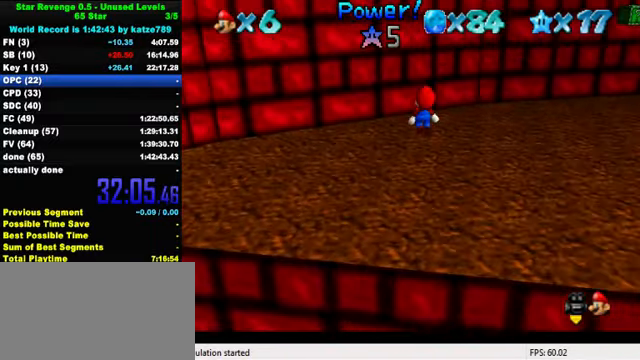
{"keys": ["up"], "events": [[66, "a", "up"], [166, "a", "down"], [333, "a", "up"]]}